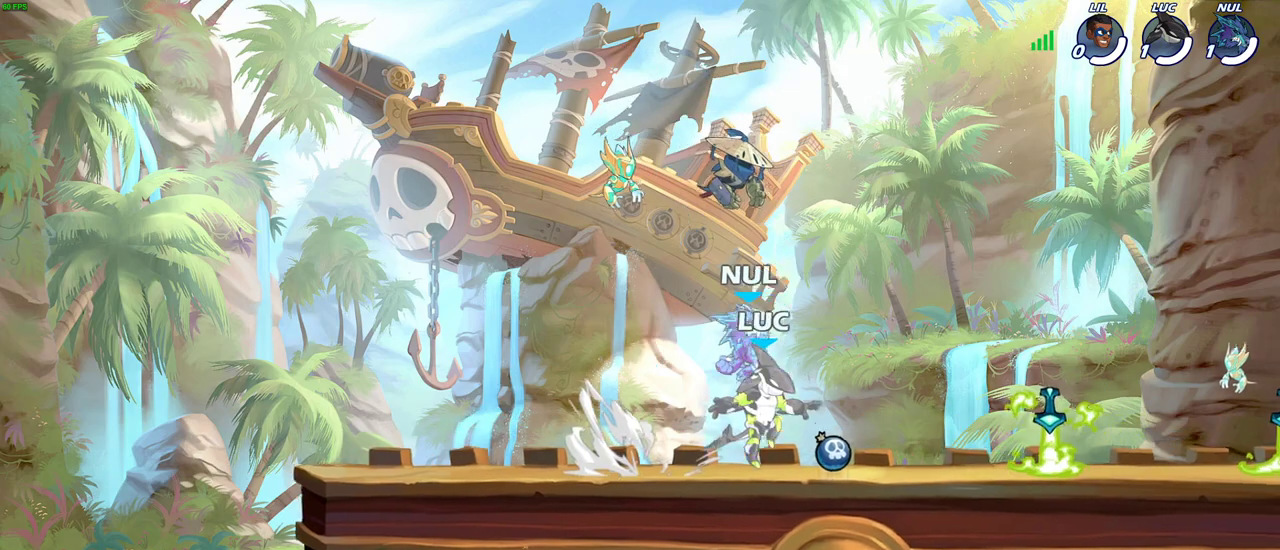
Gameplay with a controller (PlayStation layout); each line is a JSON object with the inputs held at the frame after it (dt_ms = milliseconds from this image to that frame). "events" lists button and stick changes between this image and that frame as [ms after this image, input, new state], when the widget could be followed in between. This document gives stick clicks only as held states, not as events.
{"dt_ms": 400, "buttons": [], "left_stick": "right", "right_stick": "center", "events": [[117, "left_stick", "right"]]}
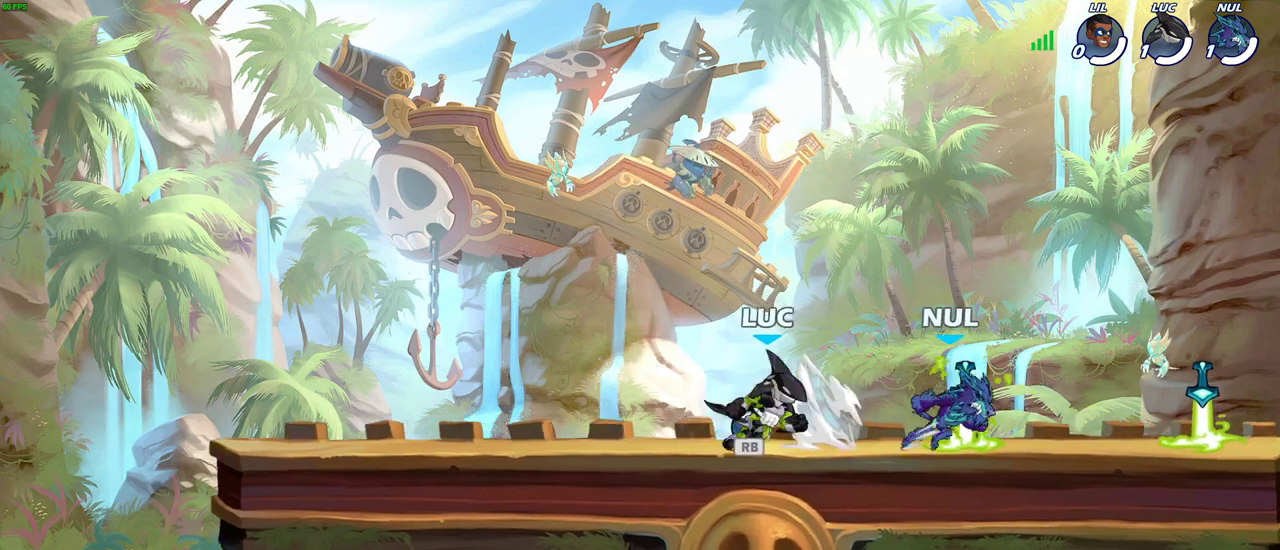
{"dt_ms": 700, "buttons": [], "left_stick": "up-left", "right_stick": "center", "events": [[667, "left_stick", "up-left"]]}
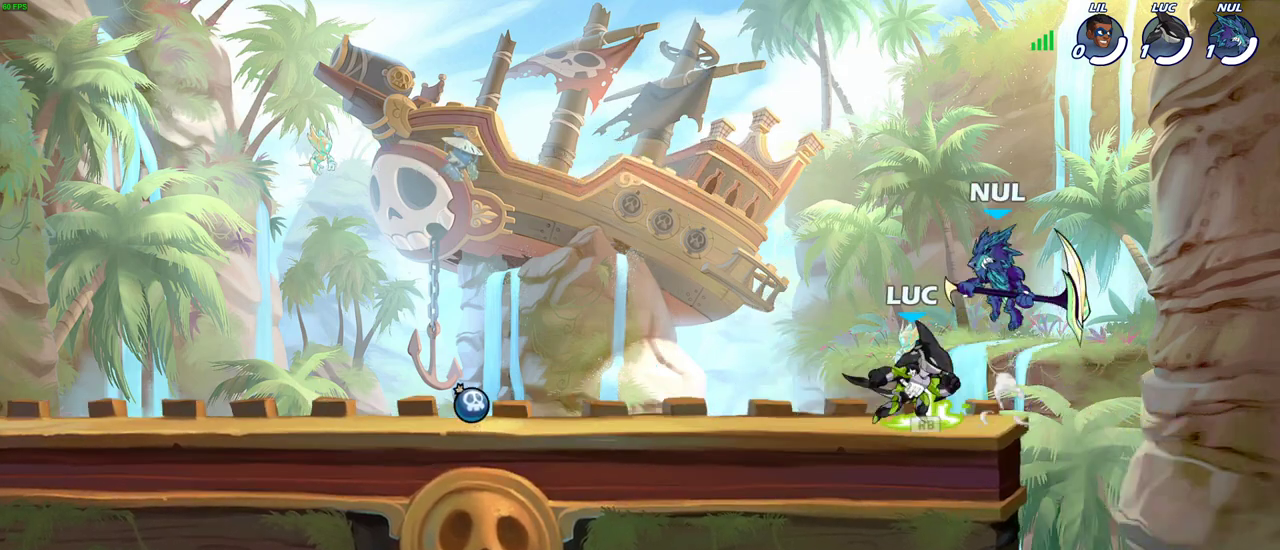
{"dt_ms": 400, "buttons": [], "left_stick": "up-left", "right_stick": "center", "events": [[167, "left_stick", "right"], [333, "left_stick", "up-left"]]}
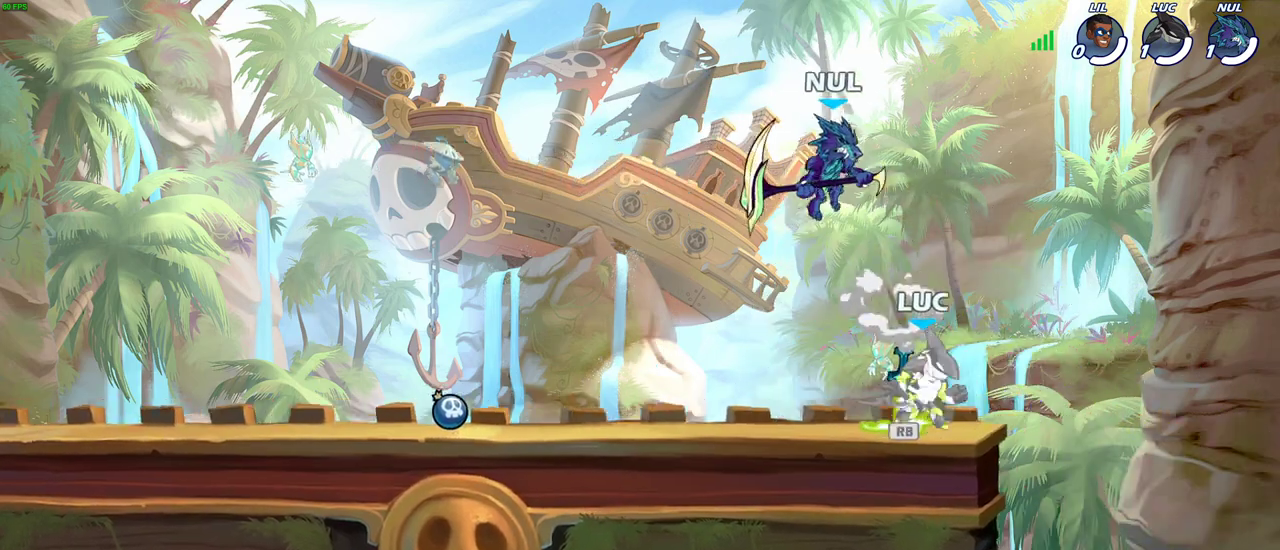
{"dt_ms": 500, "buttons": [], "left_stick": "up-left", "right_stick": "center", "events": [[83, "left_stick", "right"], [217, "left_stick", "up-left"], [367, "left_stick", "right"], [467, "left_stick", "up-left"]]}
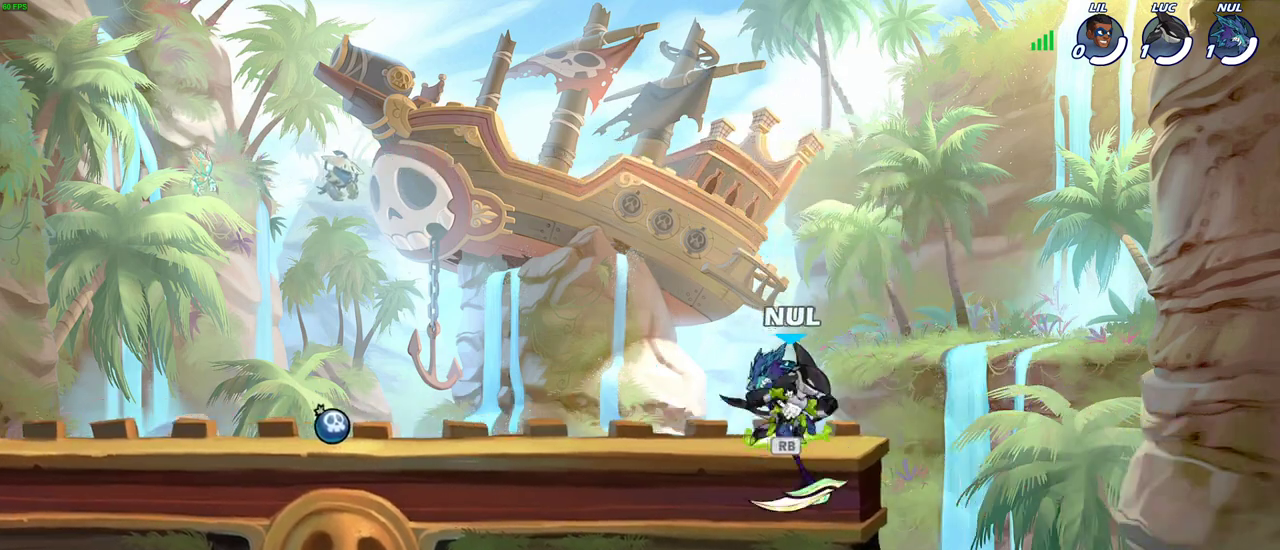
{"dt_ms": 700, "buttons": [], "left_stick": "center", "right_stick": "center", "events": [[50, "R1", "down"], [67, "left_stick", "center"], [117, "R1", "up"], [133, "SQUARE", "down"], [233, "SQUARE", "up"], [317, "SQUARE", "down"], [417, "SQUARE", "up"], [517, "SQUARE", "down"], [617, "SQUARE", "up"]]}